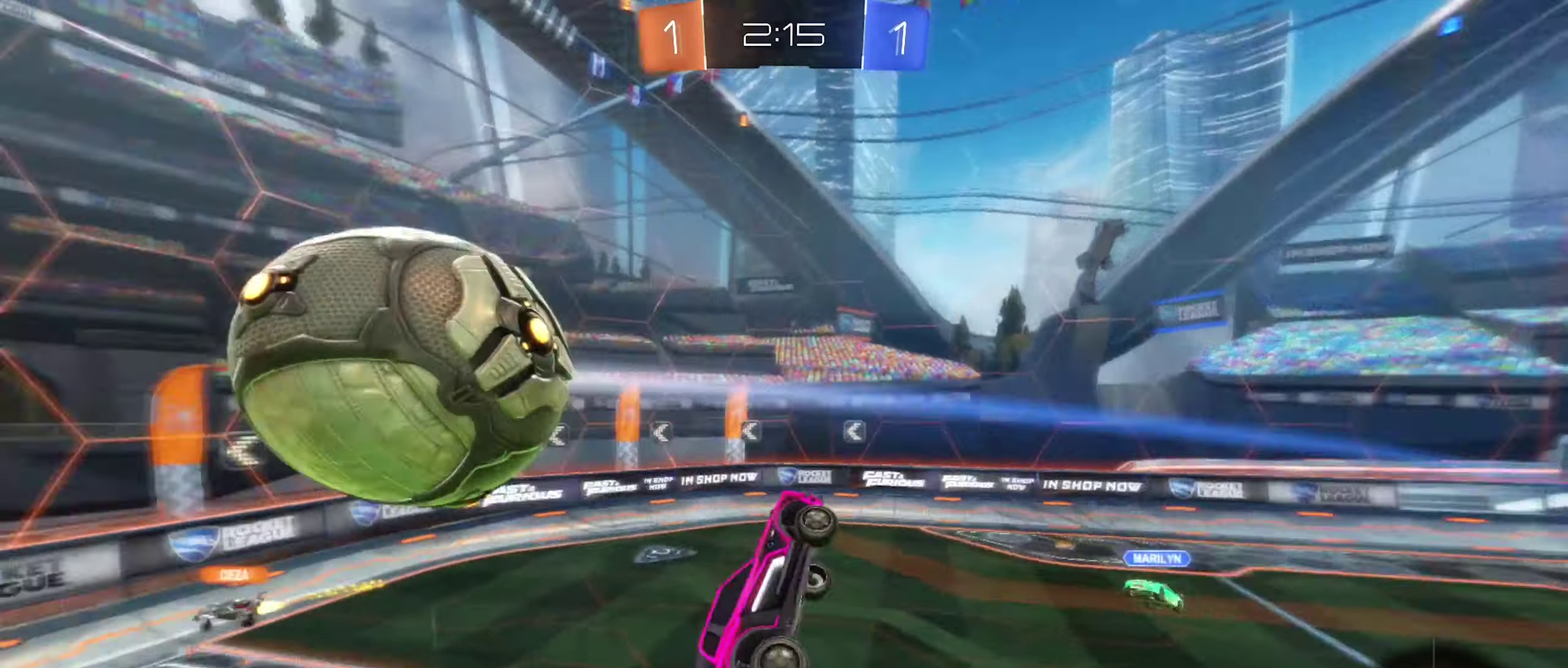
Gameplay with a controller (Xbox layout); each line is a JSON object with the inputs held at the frame after it. "events" lists button and stick changes between this image and that frame as [ms after this image, input, new state], when the widget could be followed in between.
{"buttons": [], "left_stick": "center", "right_stick": "center", "events": [[167, "left_stick", "center"]]}
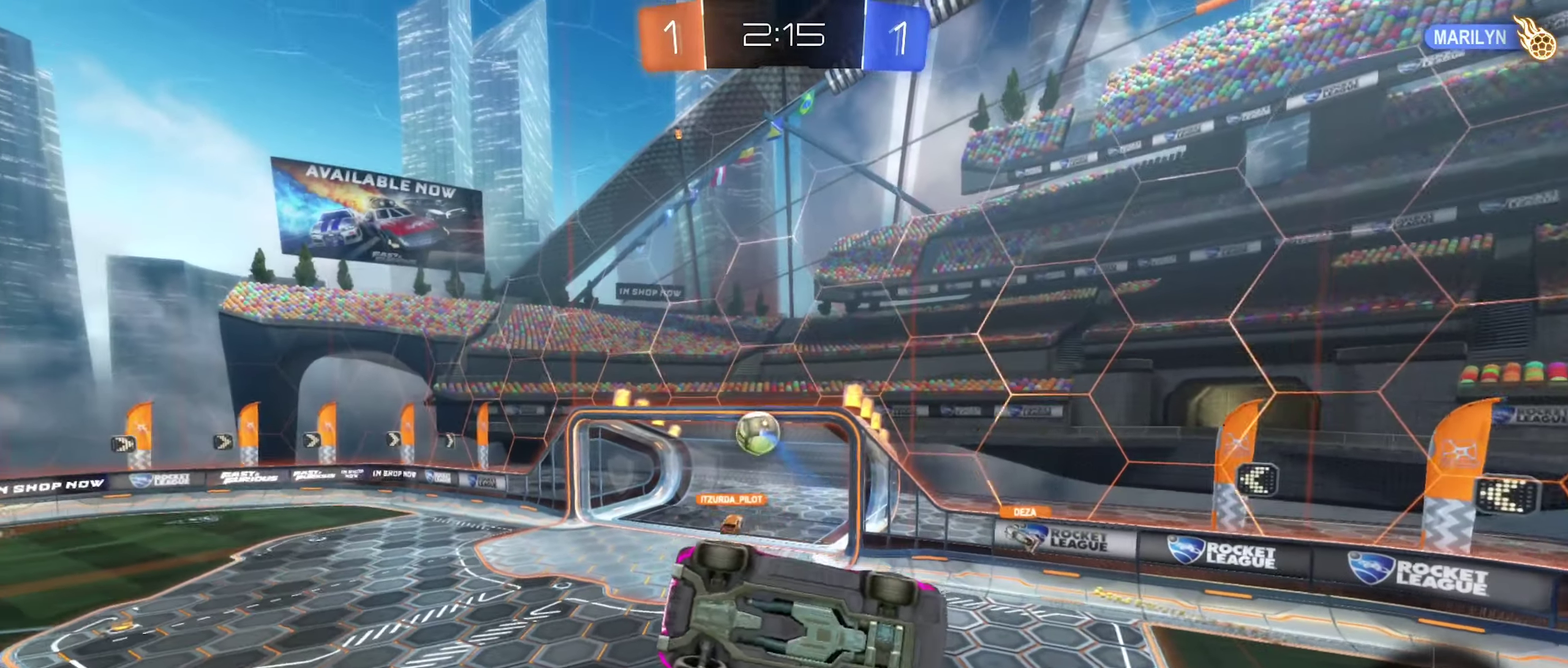
{"buttons": [], "left_stick": "center", "right_stick": "center", "events": []}
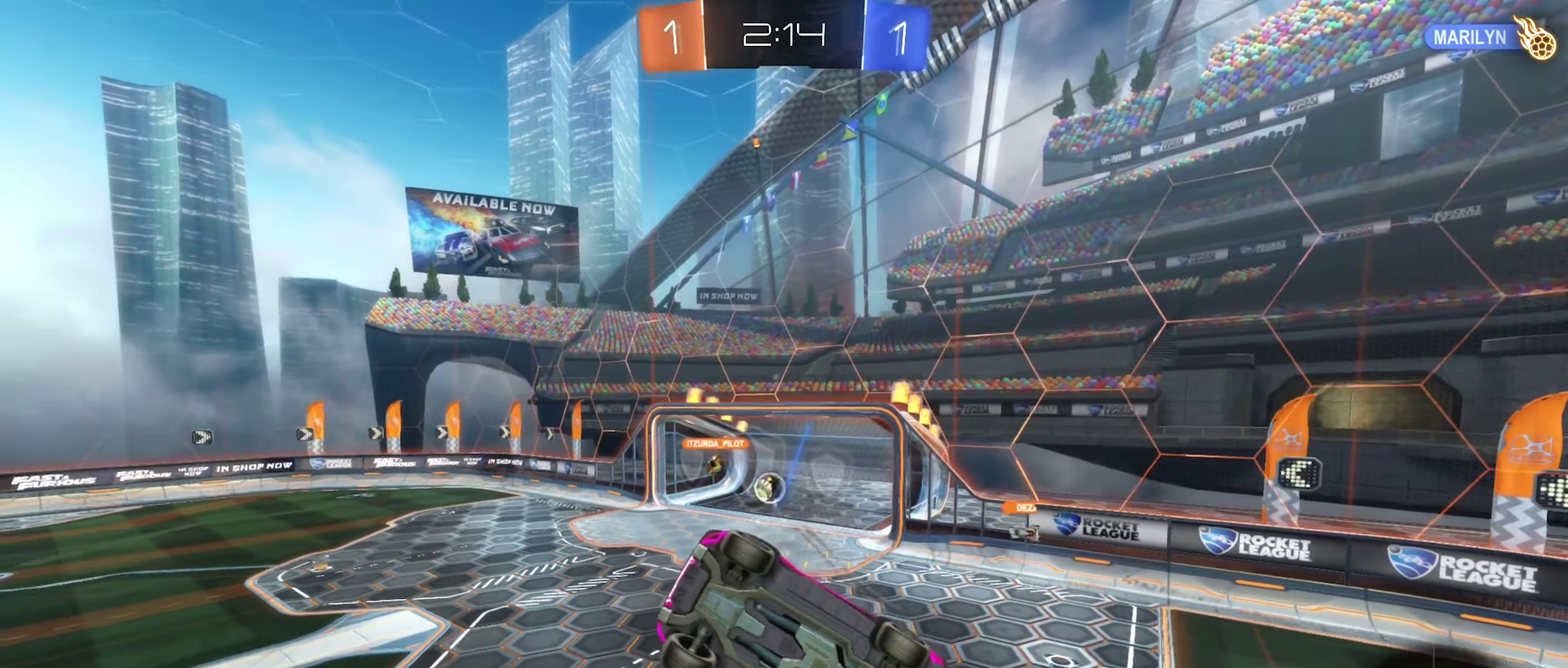
{"buttons": [], "left_stick": "center", "right_stick": "center", "events": []}
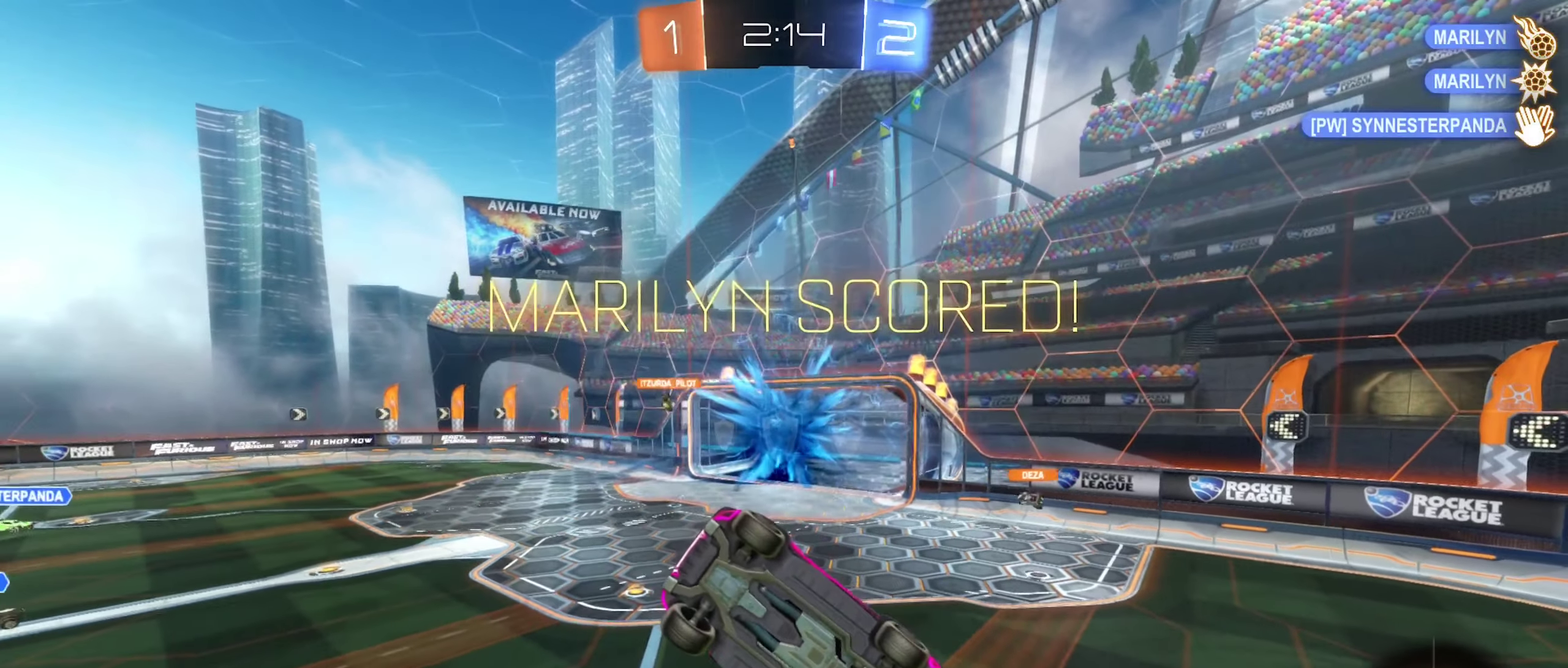
{"buttons": [], "left_stick": "center", "right_stick": "center", "events": []}
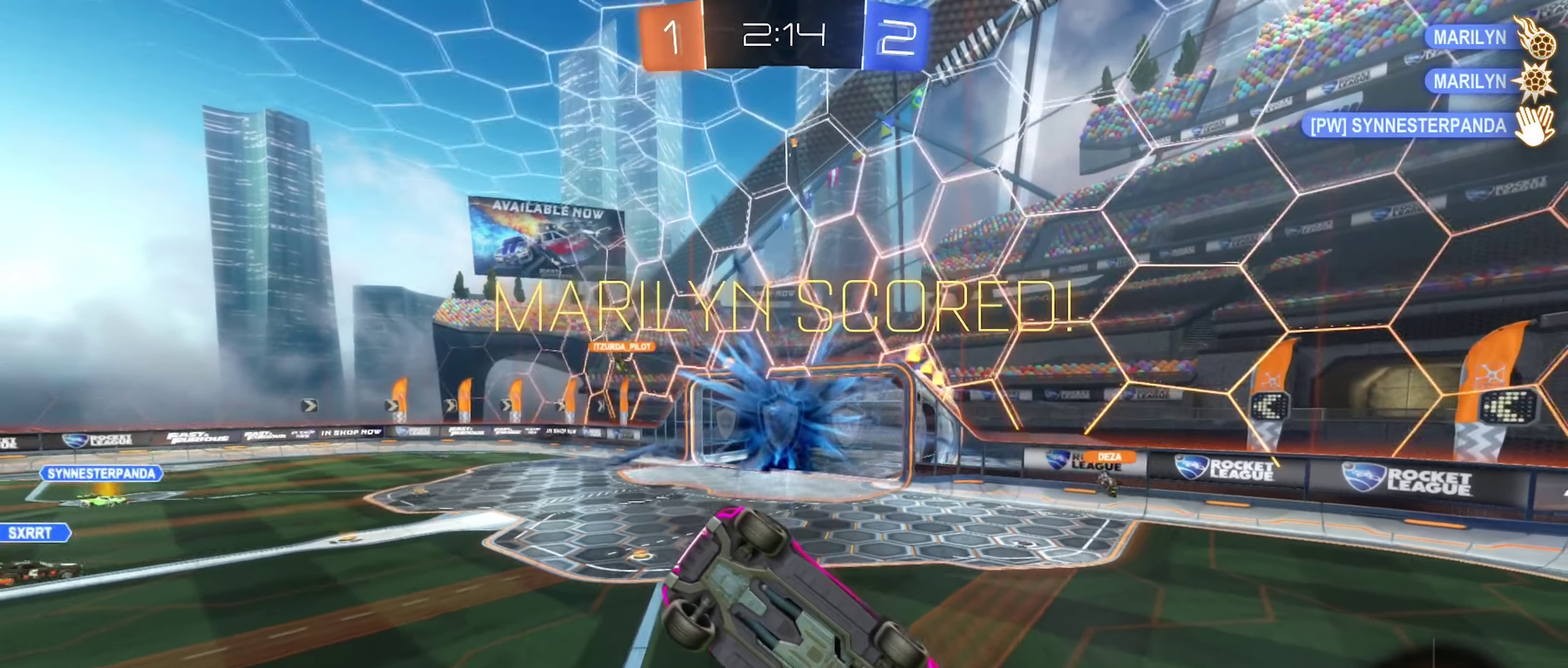
{"buttons": ["R1"], "left_stick": "center", "right_stick": "center", "events": [[300, "R1", "down"]]}
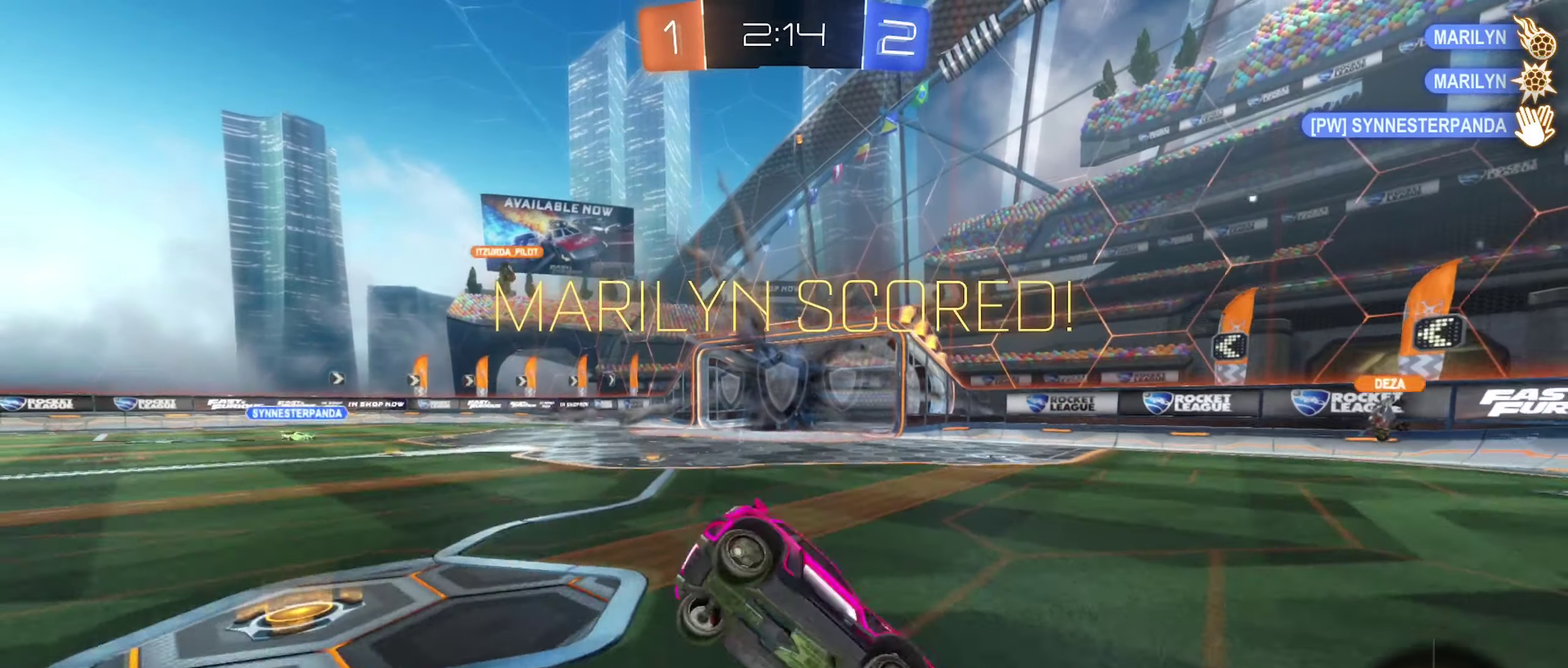
{"buttons": [], "left_stick": "center", "right_stick": "center", "events": [[17, "R1", "up"]]}
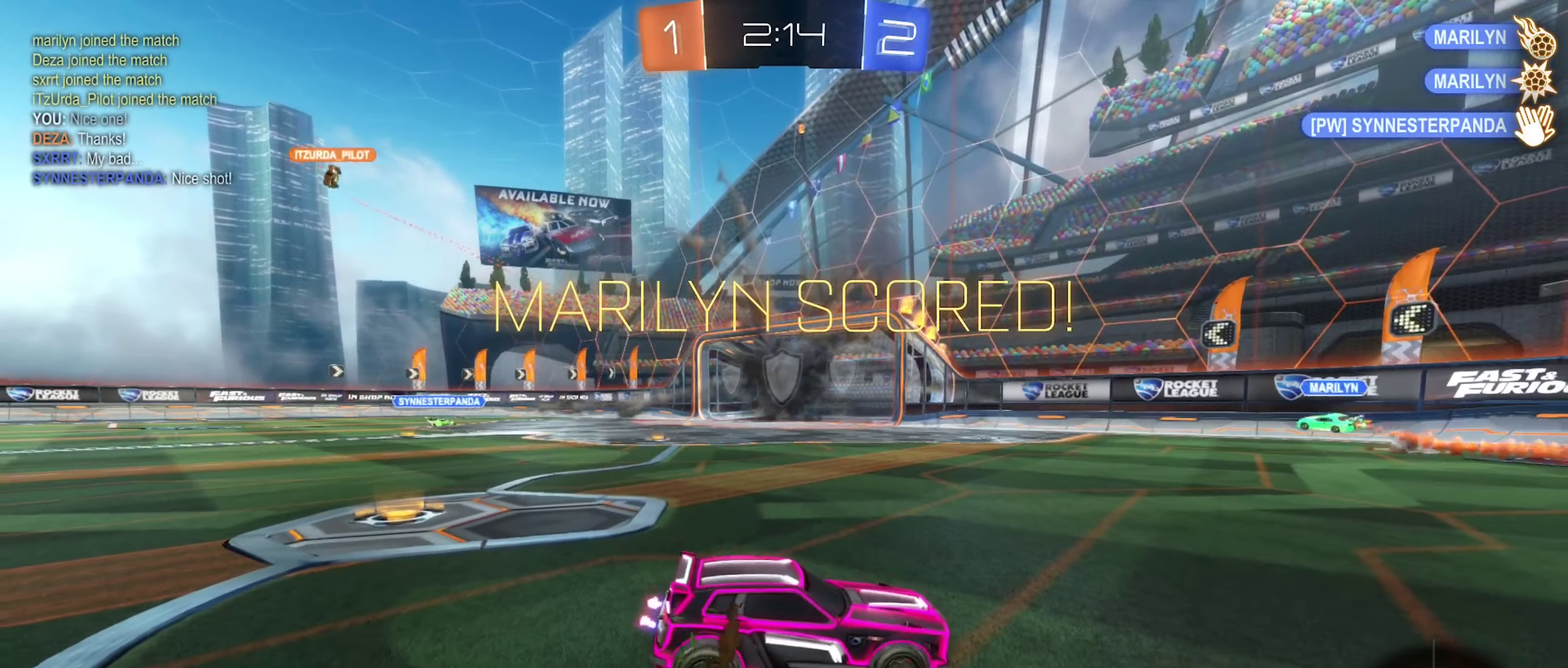
{"buttons": [], "left_stick": "center", "right_stick": "center", "events": []}
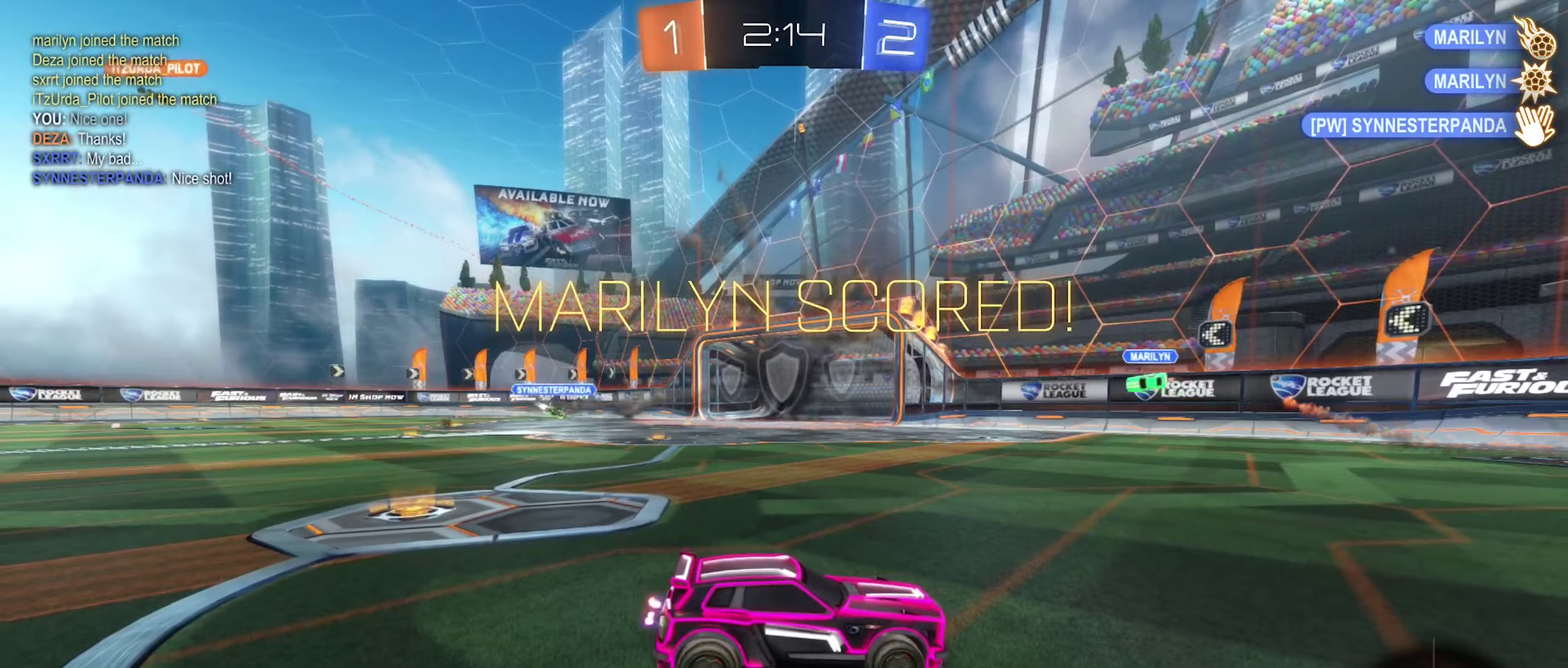
{"buttons": ["A"], "left_stick": "down", "right_stick": "center", "events": [[117, "A", "down"], [184, "left_stick", "down"], [284, "A", "up"], [384, "A", "down"]]}
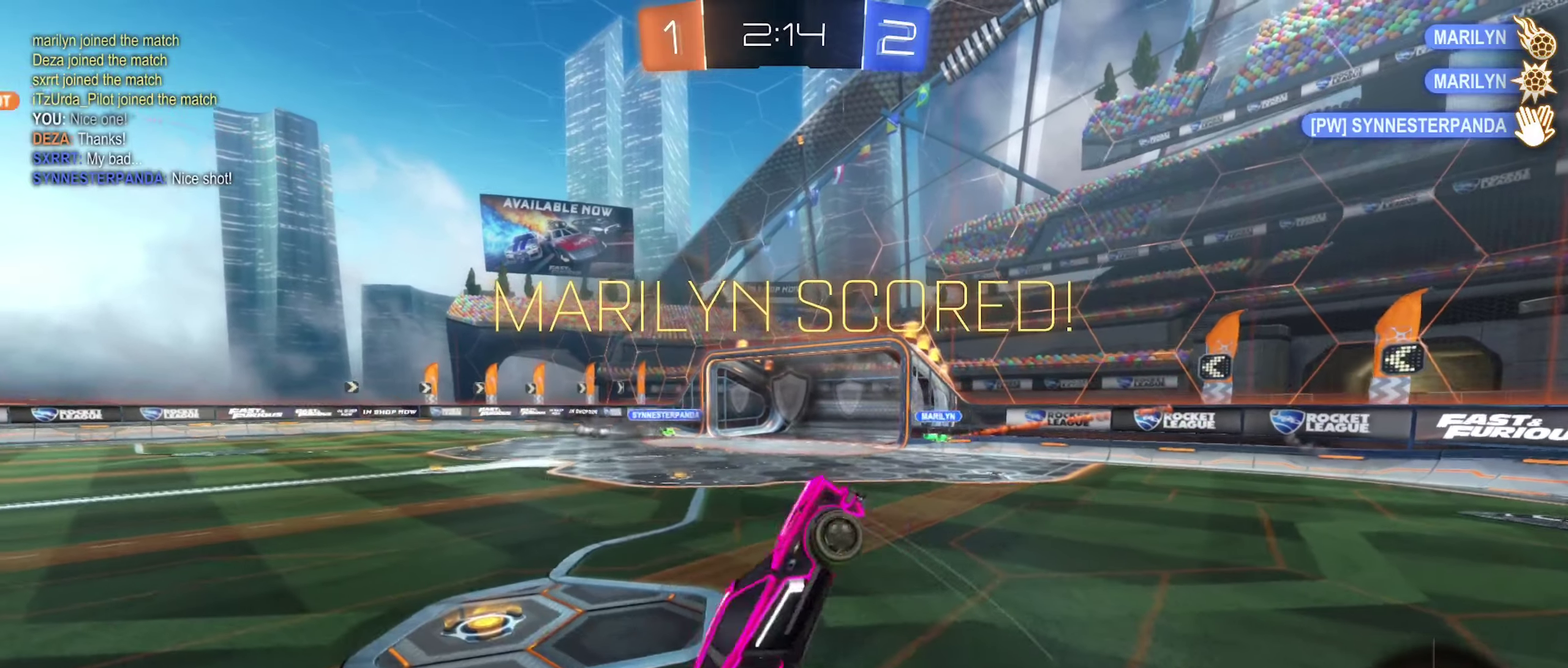
{"buttons": ["B", "L1"], "left_stick": "up", "right_stick": "center", "events": [[134, "A", "up"], [134, "L1", "down"], [134, "left_stick", "up"], [217, "B", "down"]]}
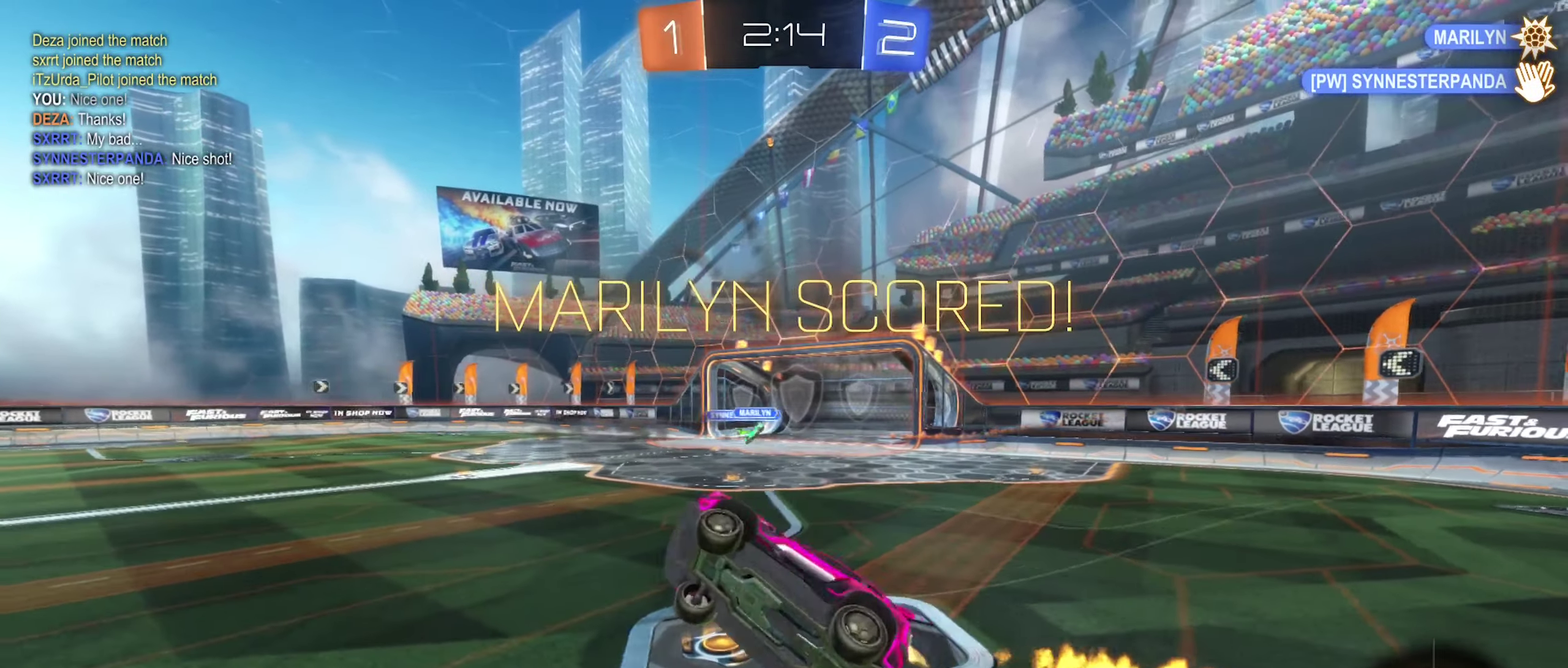
{"buttons": [], "left_stick": "center", "right_stick": "center", "events": [[67, "B", "up"], [84, "L1", "up"], [134, "left_stick", "center"]]}
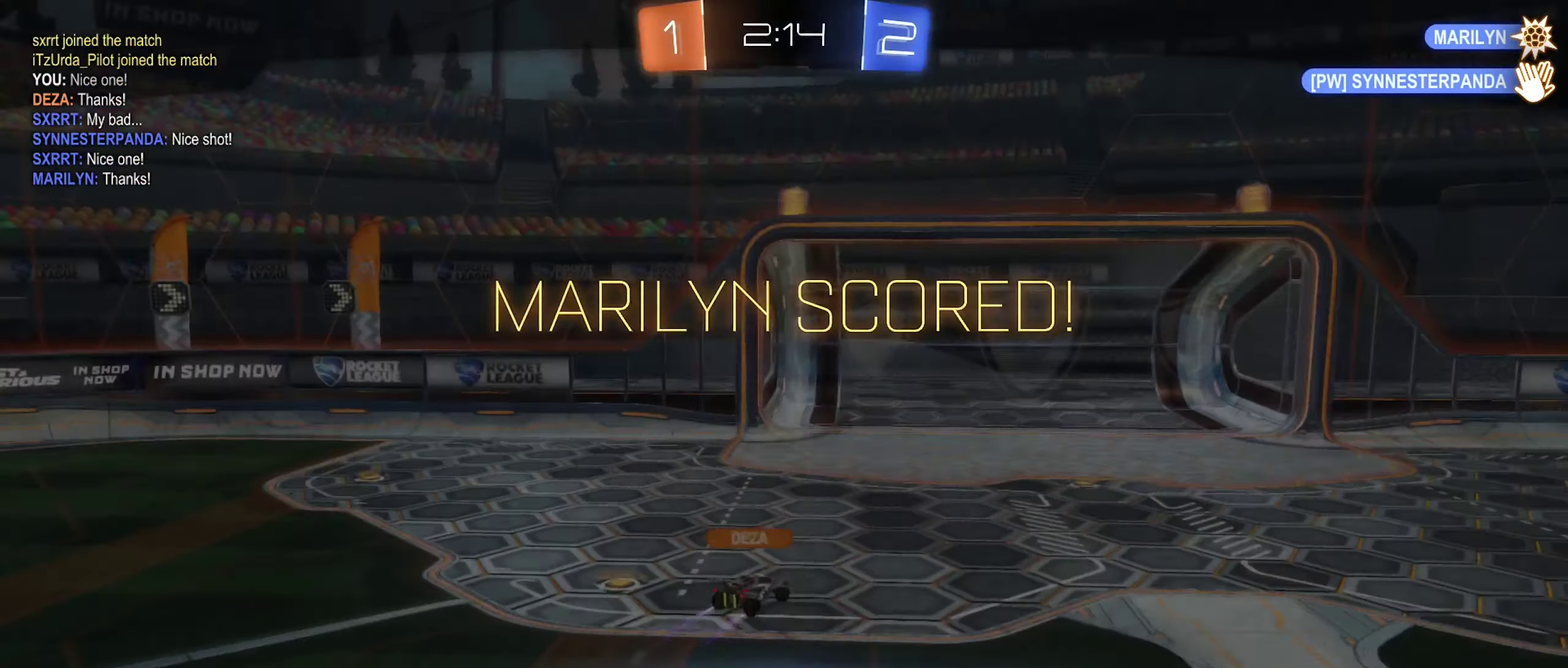
{"buttons": [], "left_stick": "center", "right_stick": "center", "events": []}
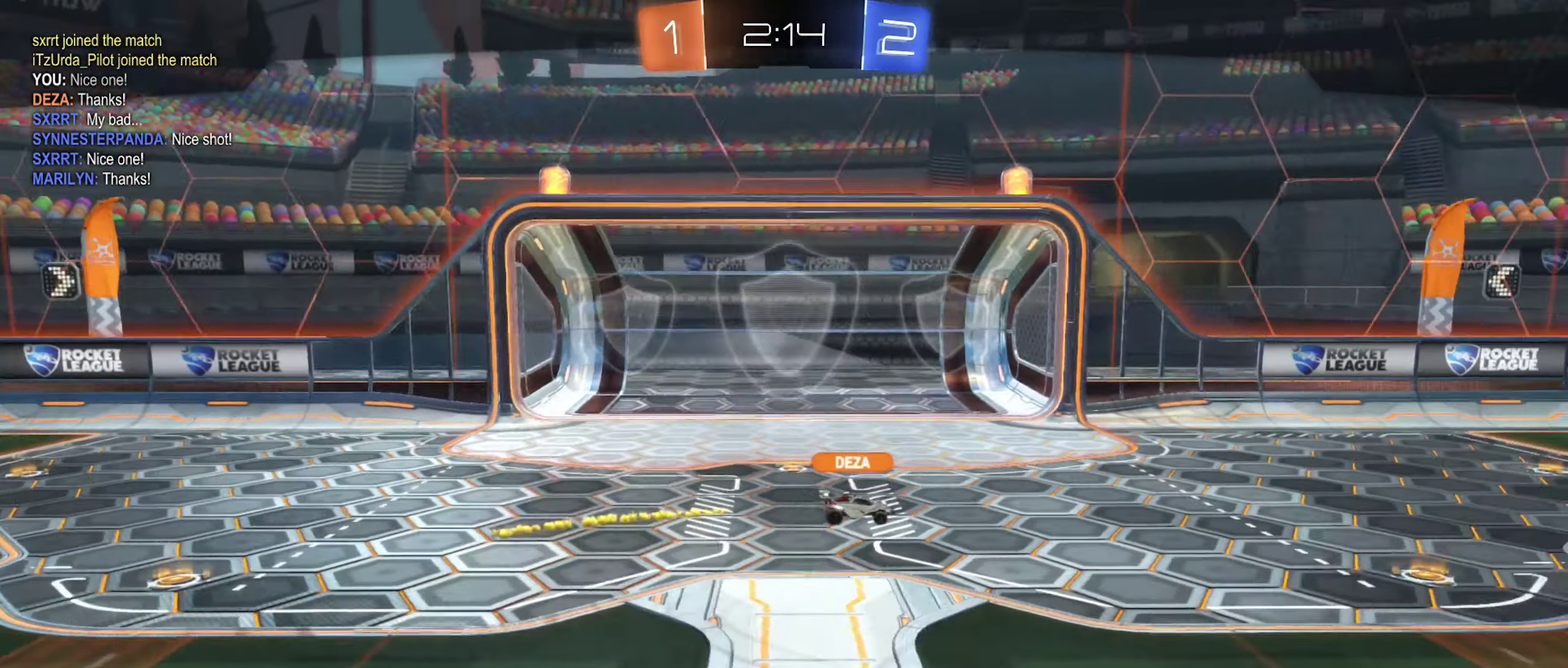
{"buttons": [], "left_stick": "center", "right_stick": "center", "events": [[167, "A", "down"], [350, "A", "up"]]}
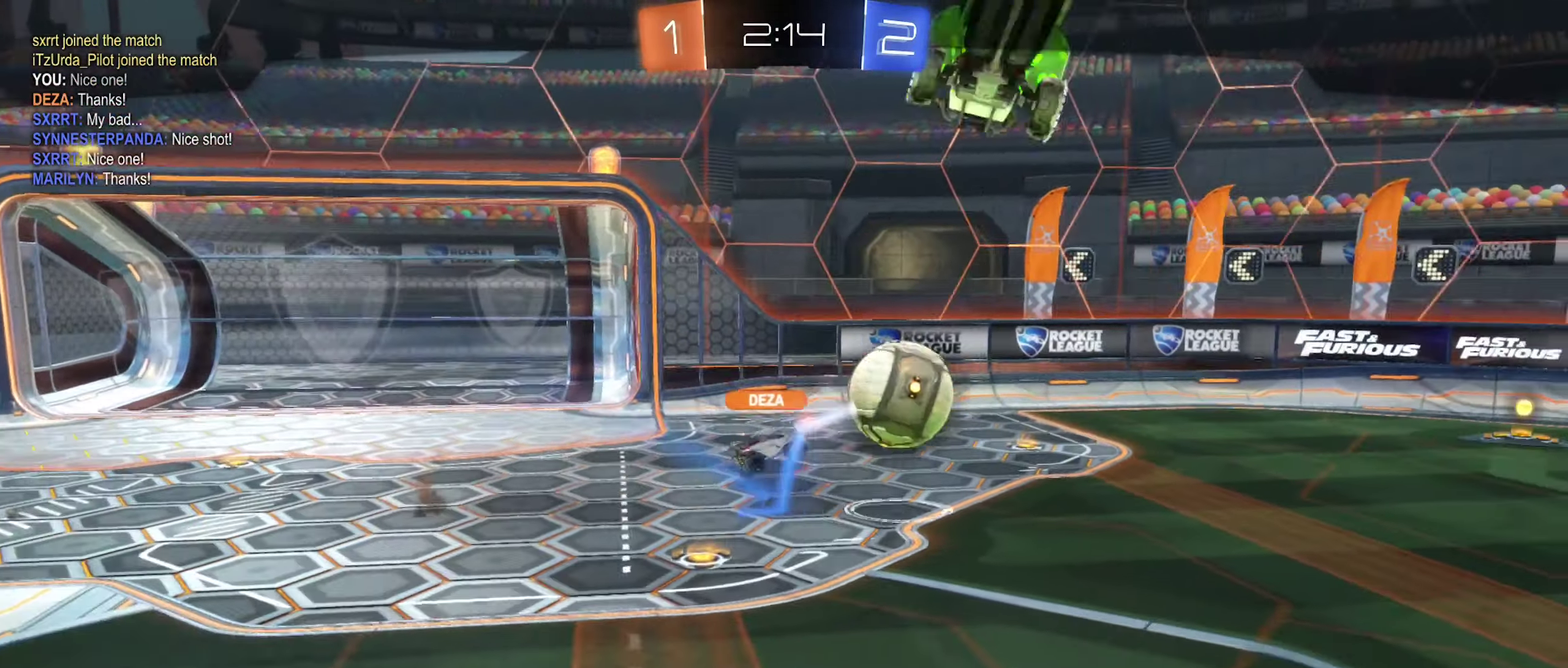
{"buttons": [], "left_stick": "center", "right_stick": "center", "events": []}
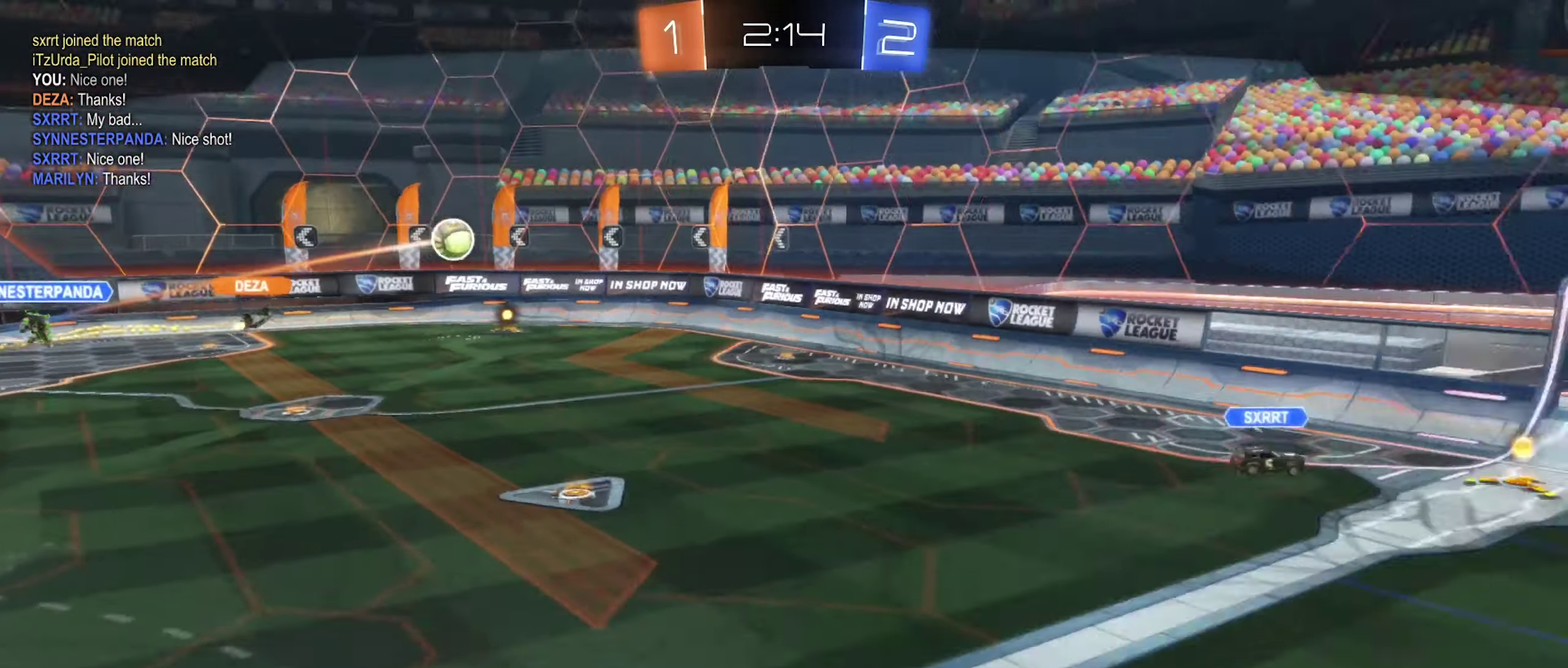
{"buttons": [], "left_stick": "center", "right_stick": "left", "events": [[234, "right_stick", "left"]]}
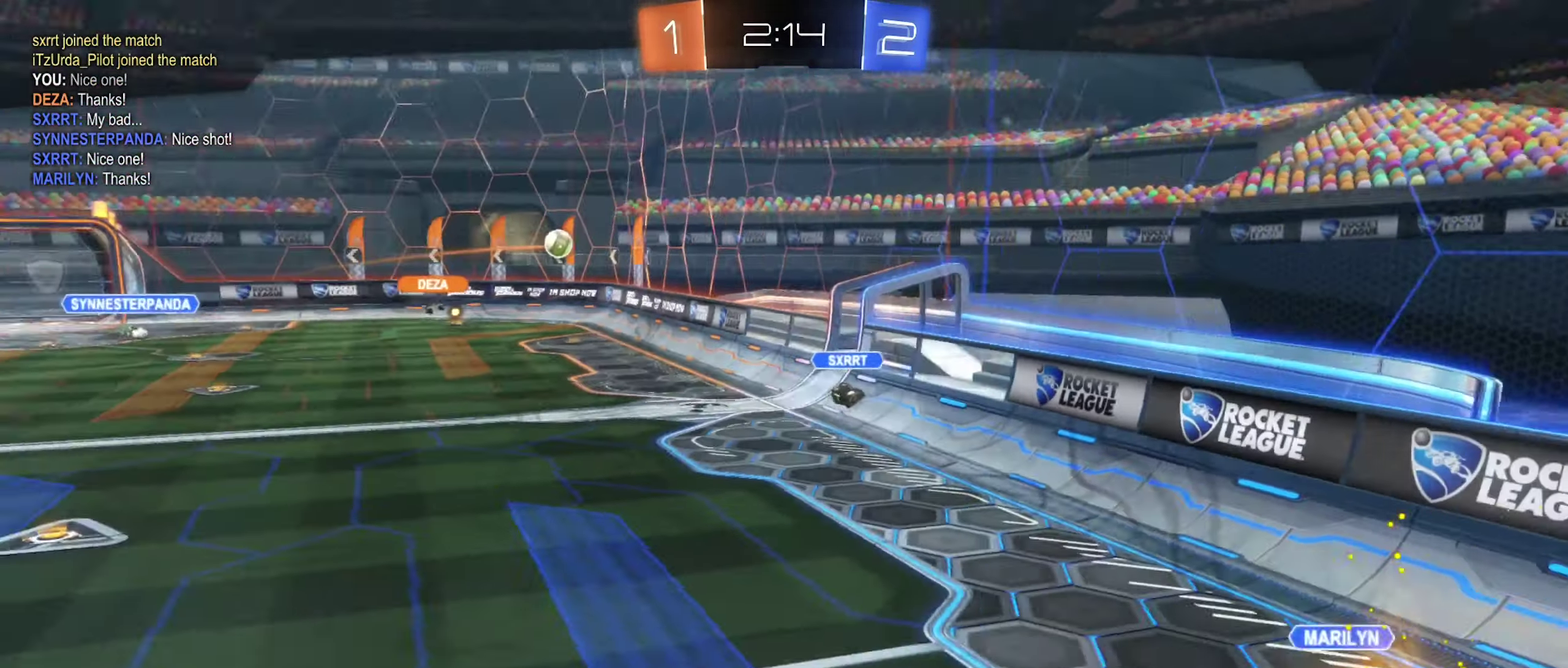
{"buttons": [], "left_stick": "center", "right_stick": "left", "events": []}
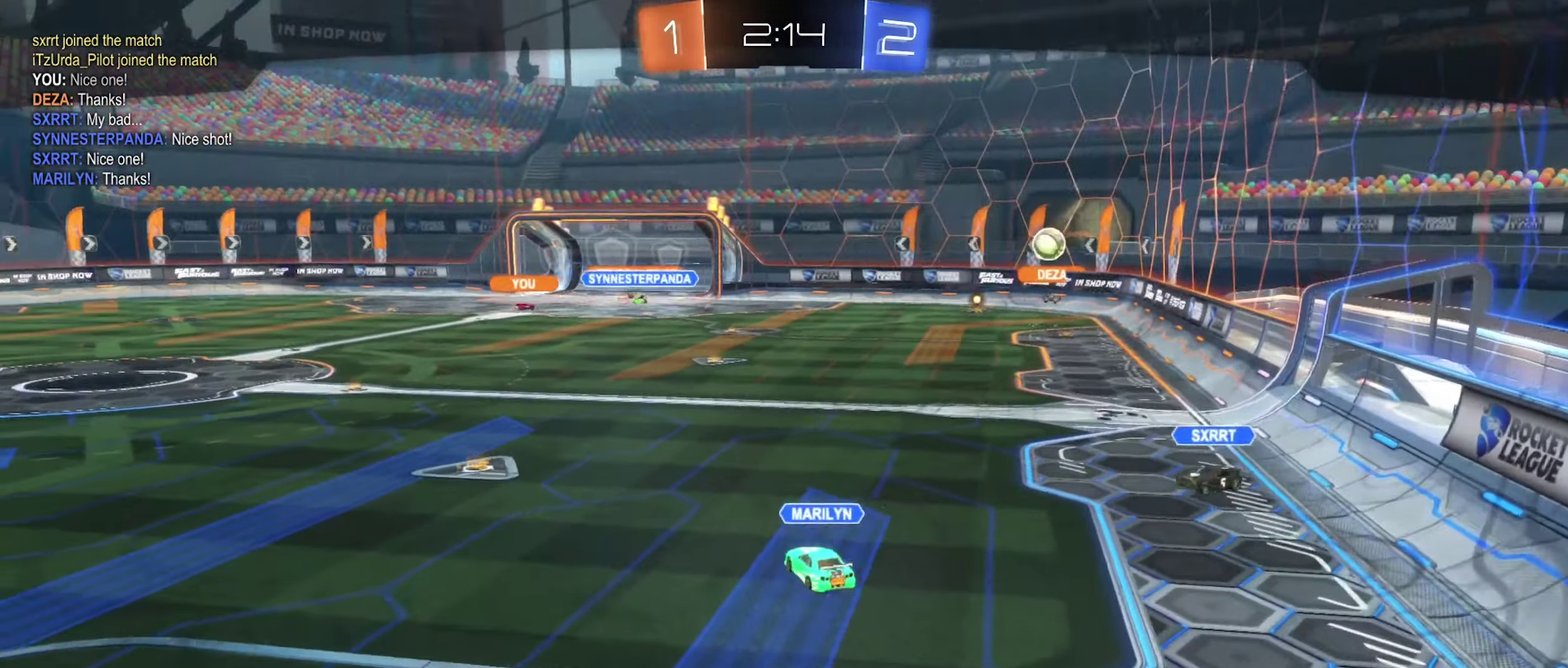
{"buttons": [], "left_stick": "center", "right_stick": "left", "events": []}
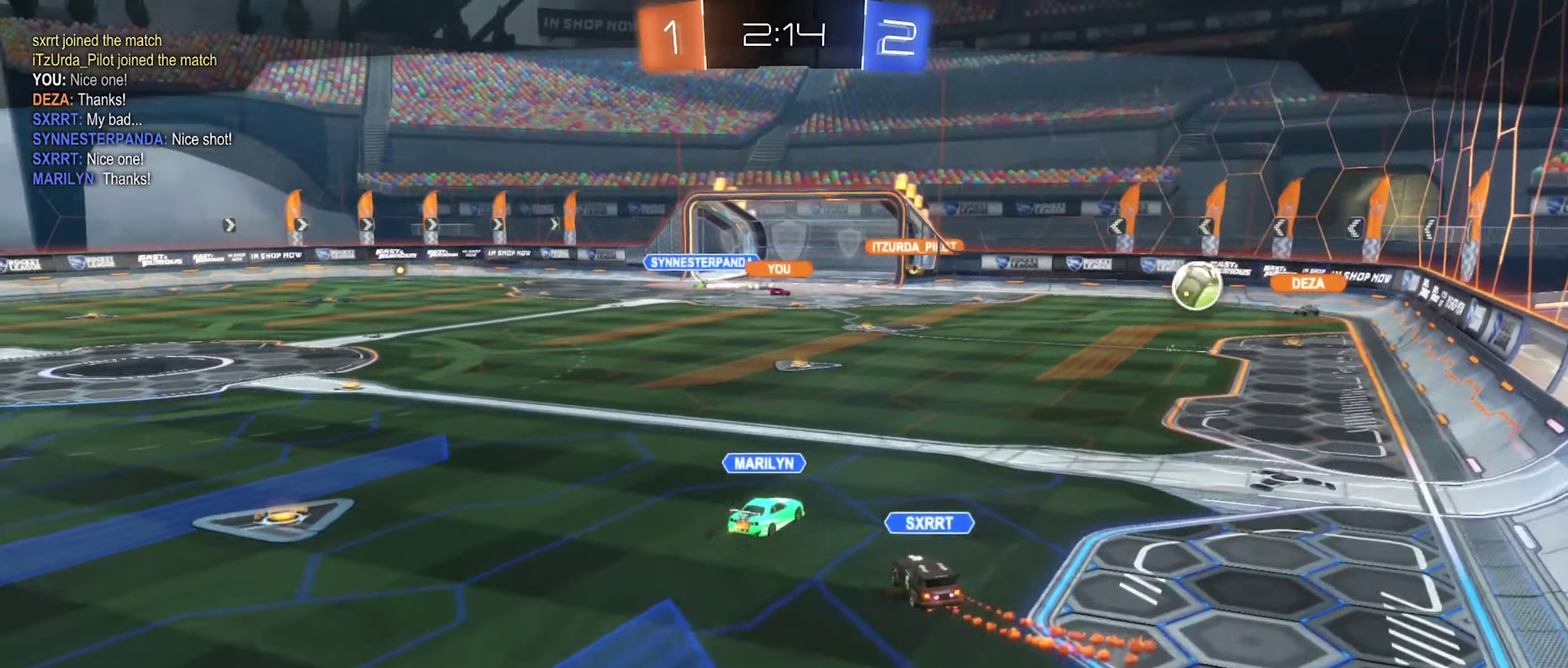
{"buttons": [], "left_stick": "center", "right_stick": "left", "events": []}
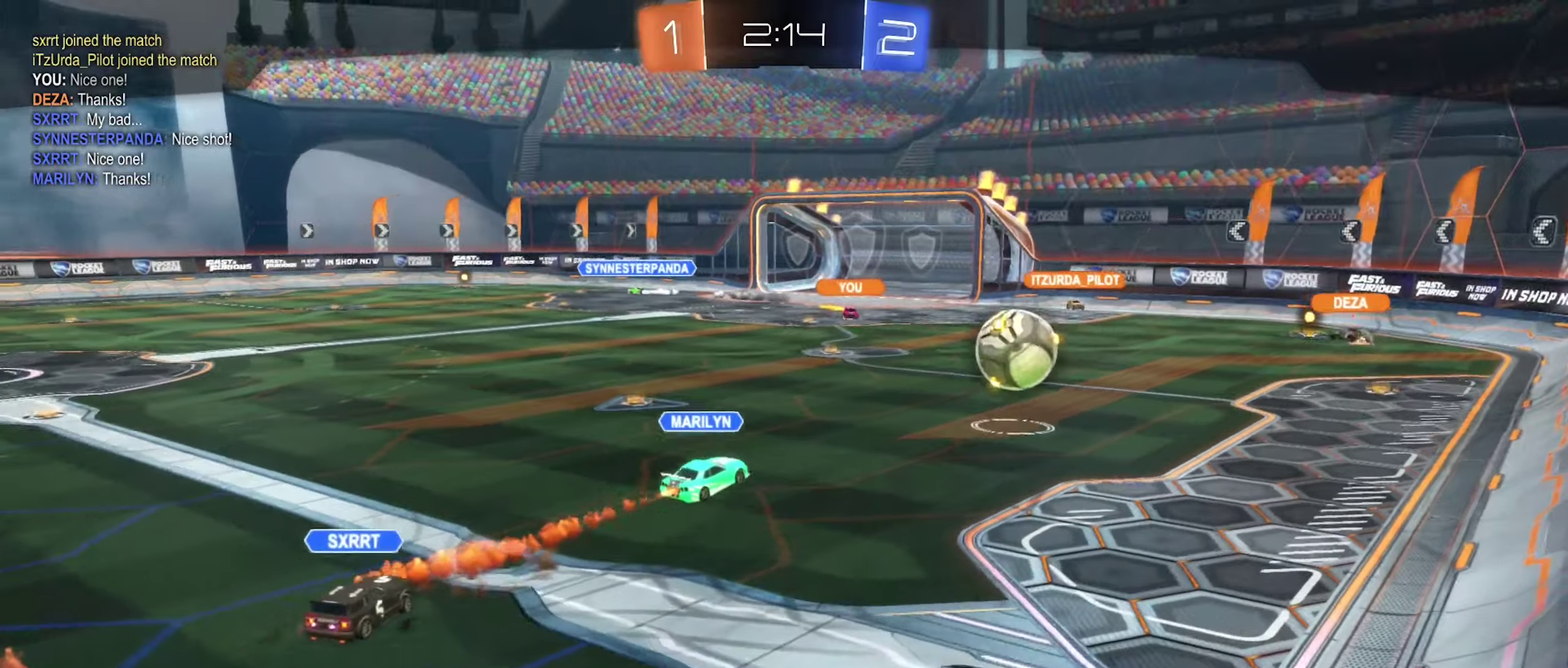
{"buttons": [], "left_stick": "center", "right_stick": "left", "events": []}
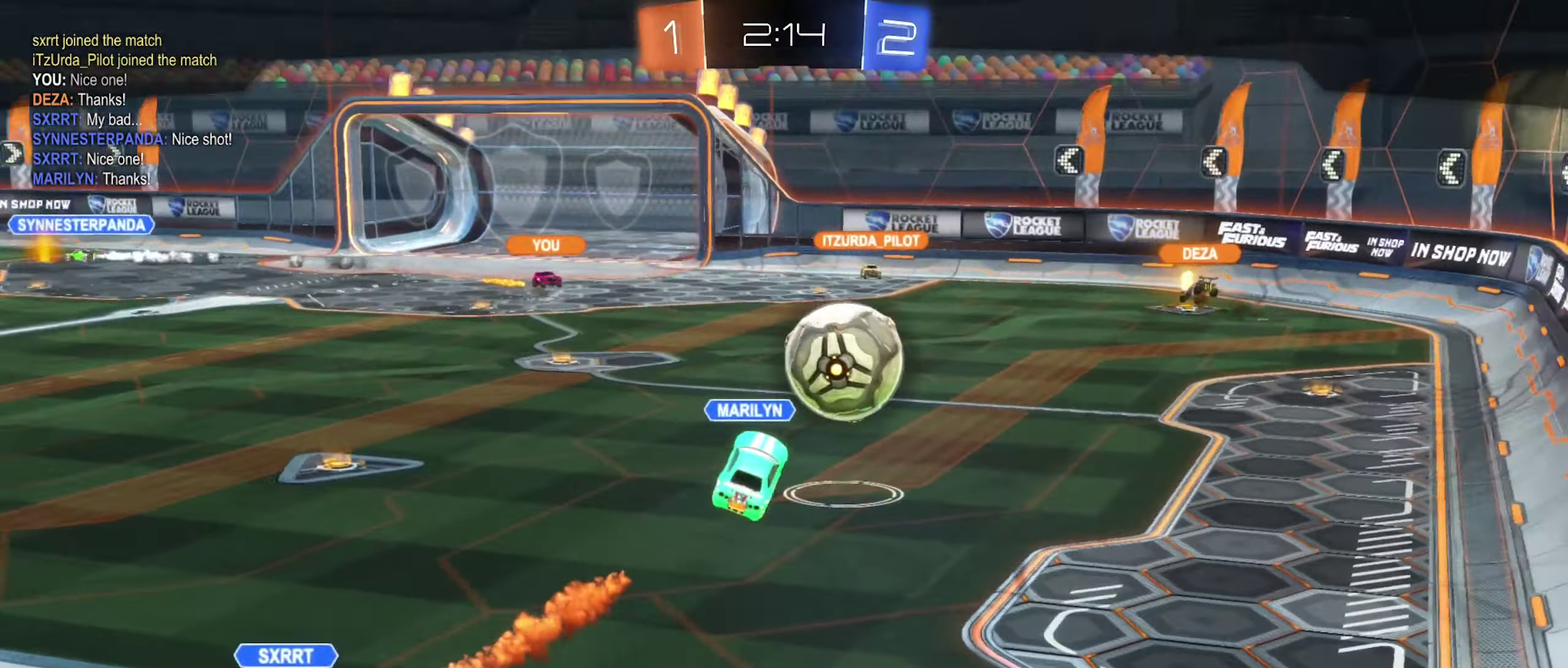
{"buttons": [], "left_stick": "center", "right_stick": "up-left", "events": [[183, "right_stick", "up-left"]]}
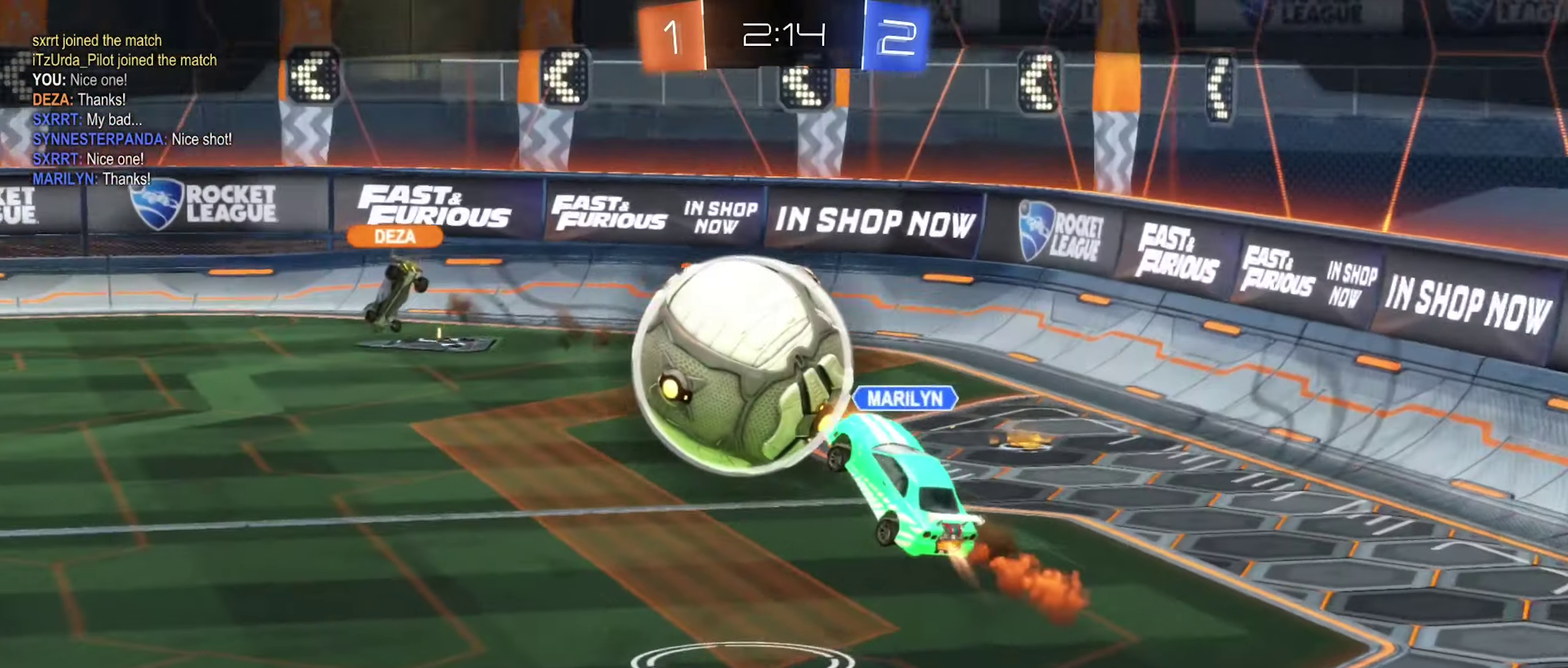
{"buttons": [], "left_stick": "center", "right_stick": "up-left", "events": []}
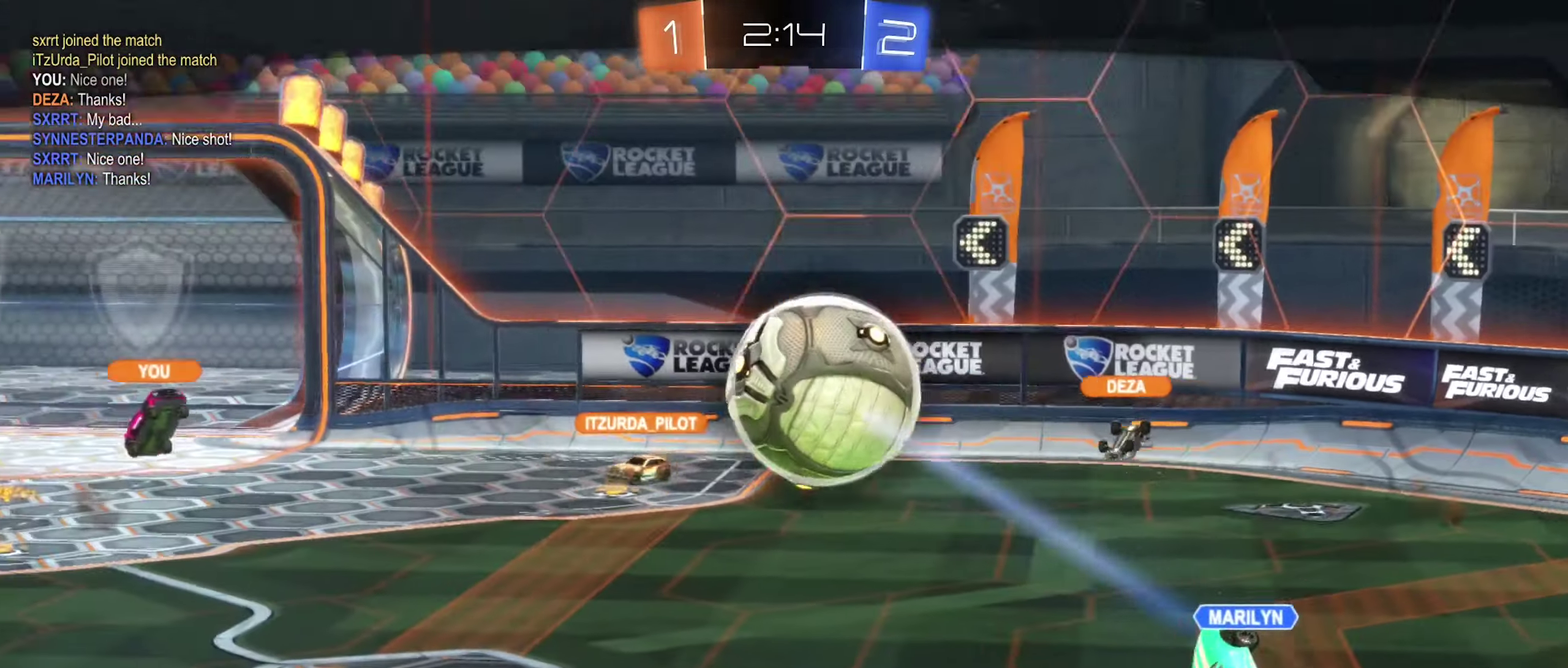
{"buttons": [], "left_stick": "center", "right_stick": "up-left", "events": []}
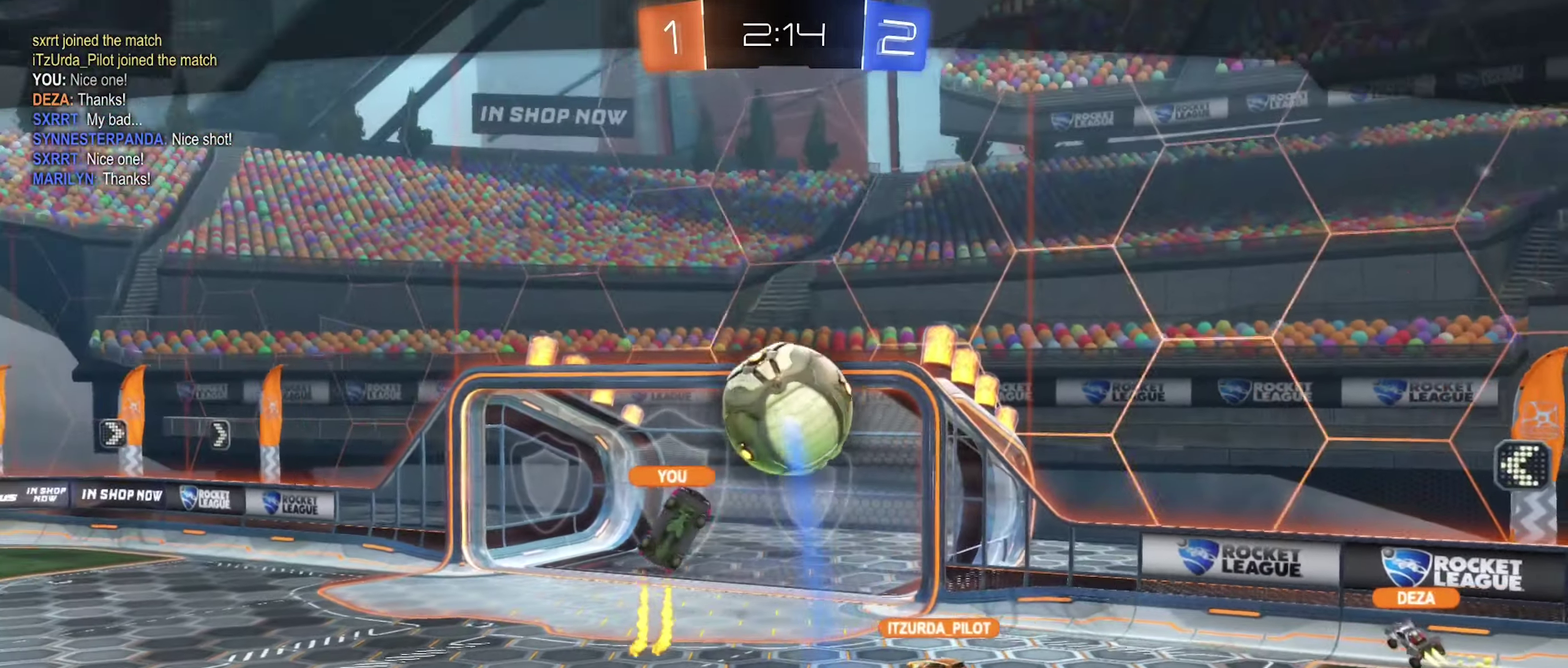
{"buttons": [], "left_stick": "center", "right_stick": "center", "events": [[466, "right_stick", "center"]]}
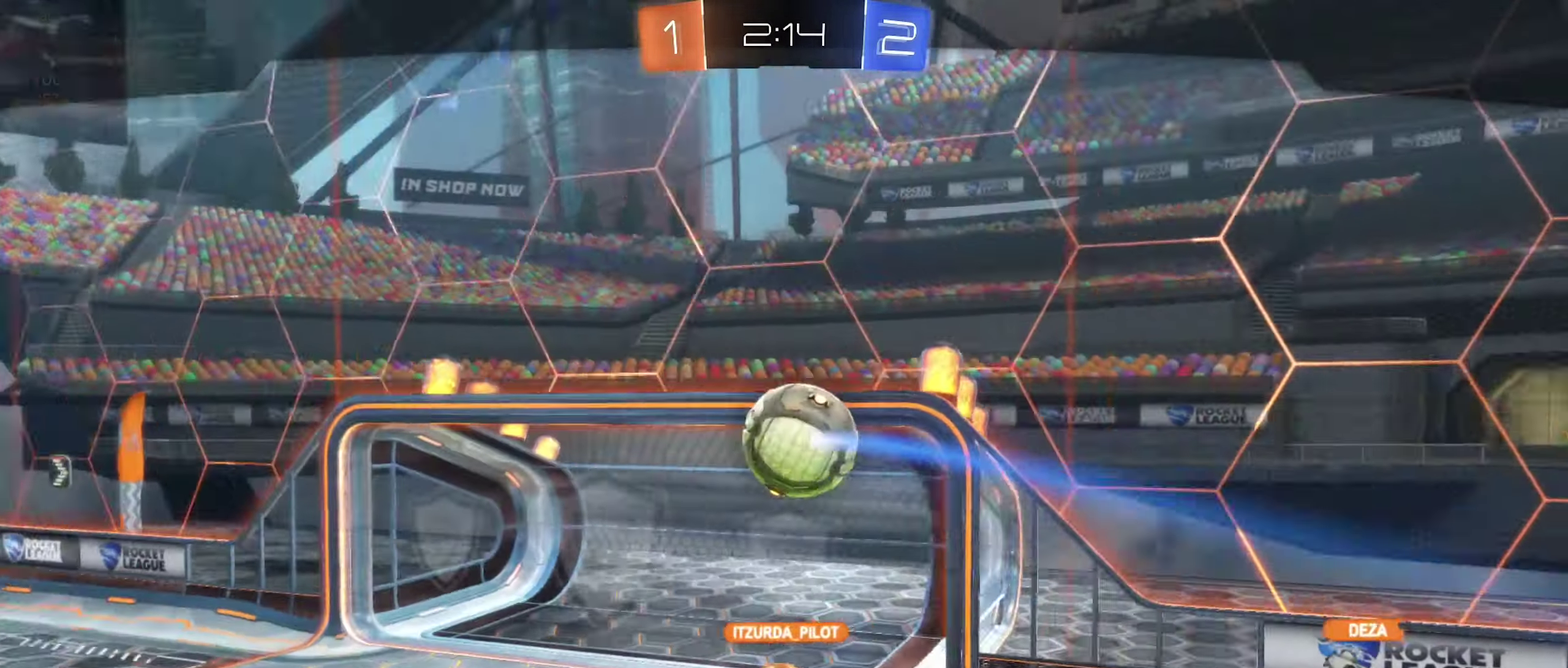
{"buttons": [], "left_stick": "center", "right_stick": "center", "events": []}
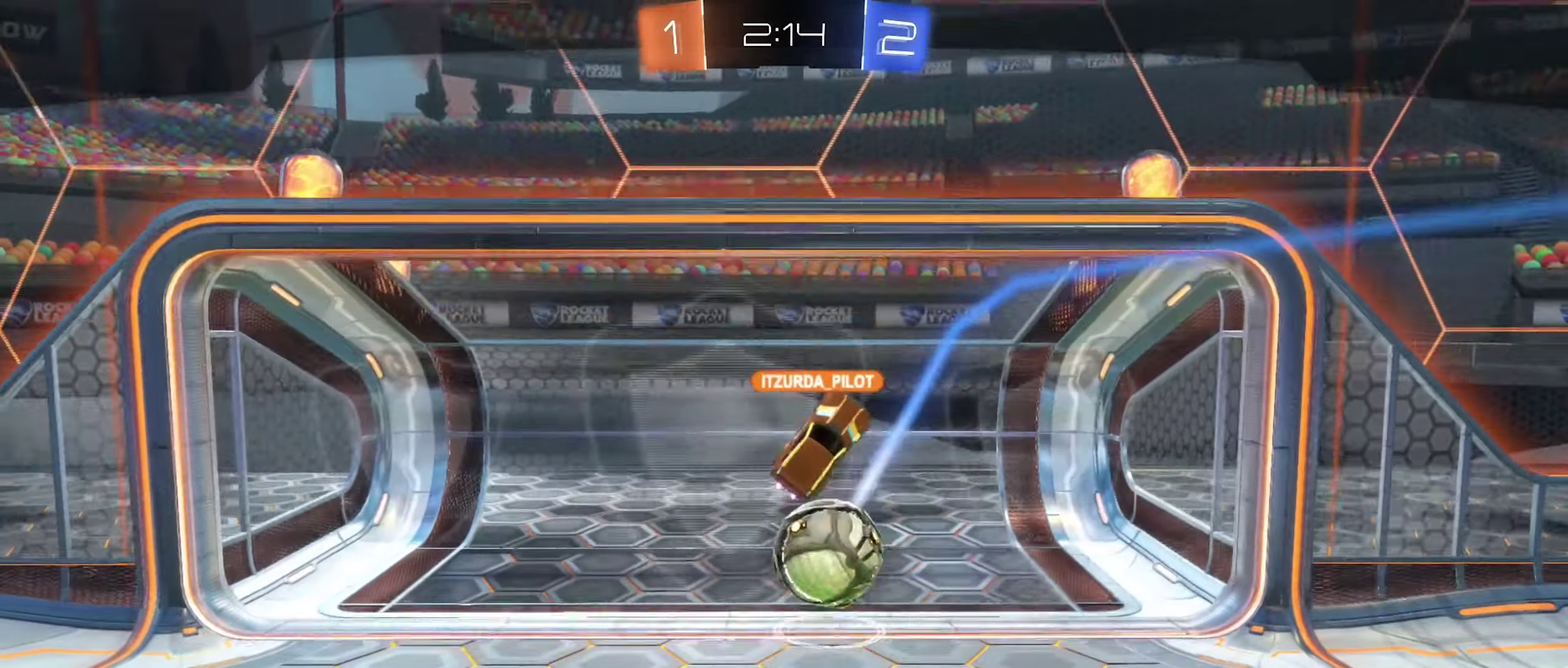
{"buttons": [], "left_stick": "center", "right_stick": "center", "events": []}
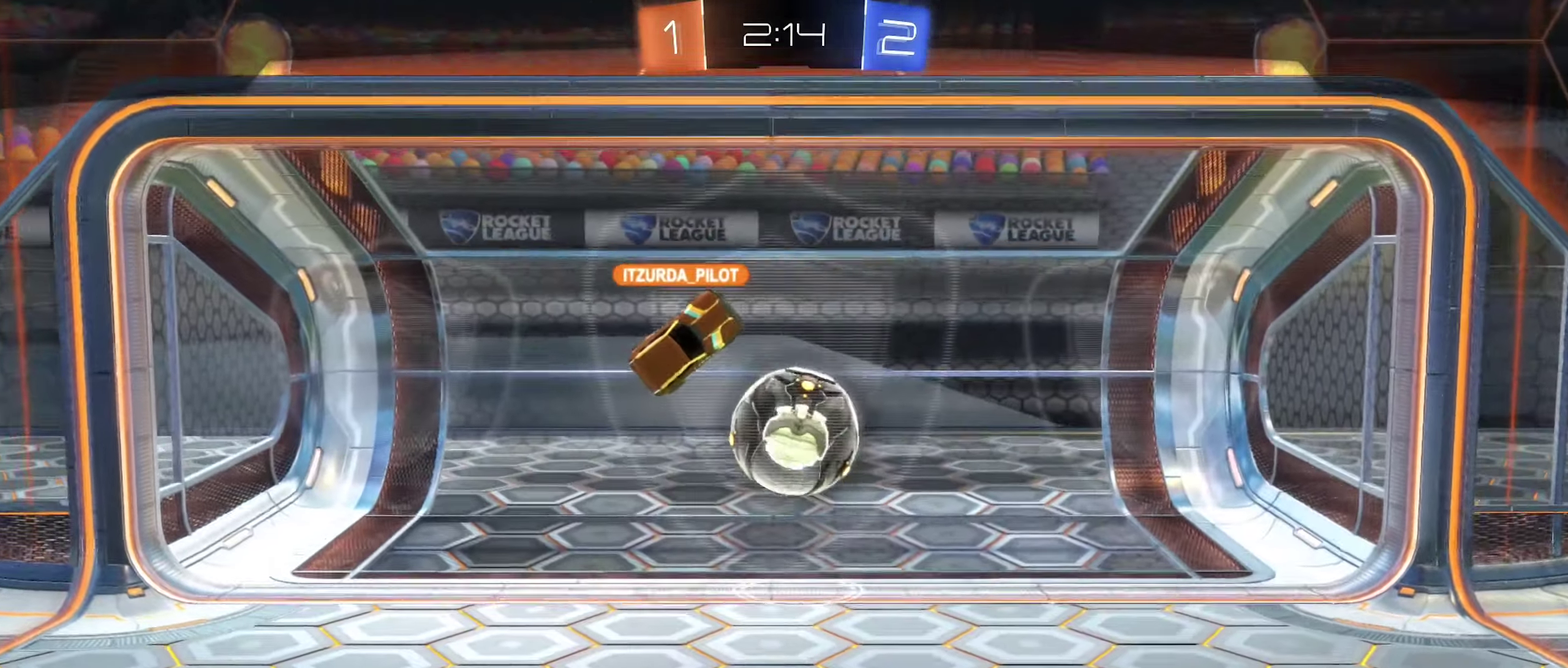
{"buttons": [], "left_stick": "center", "right_stick": "center", "events": []}
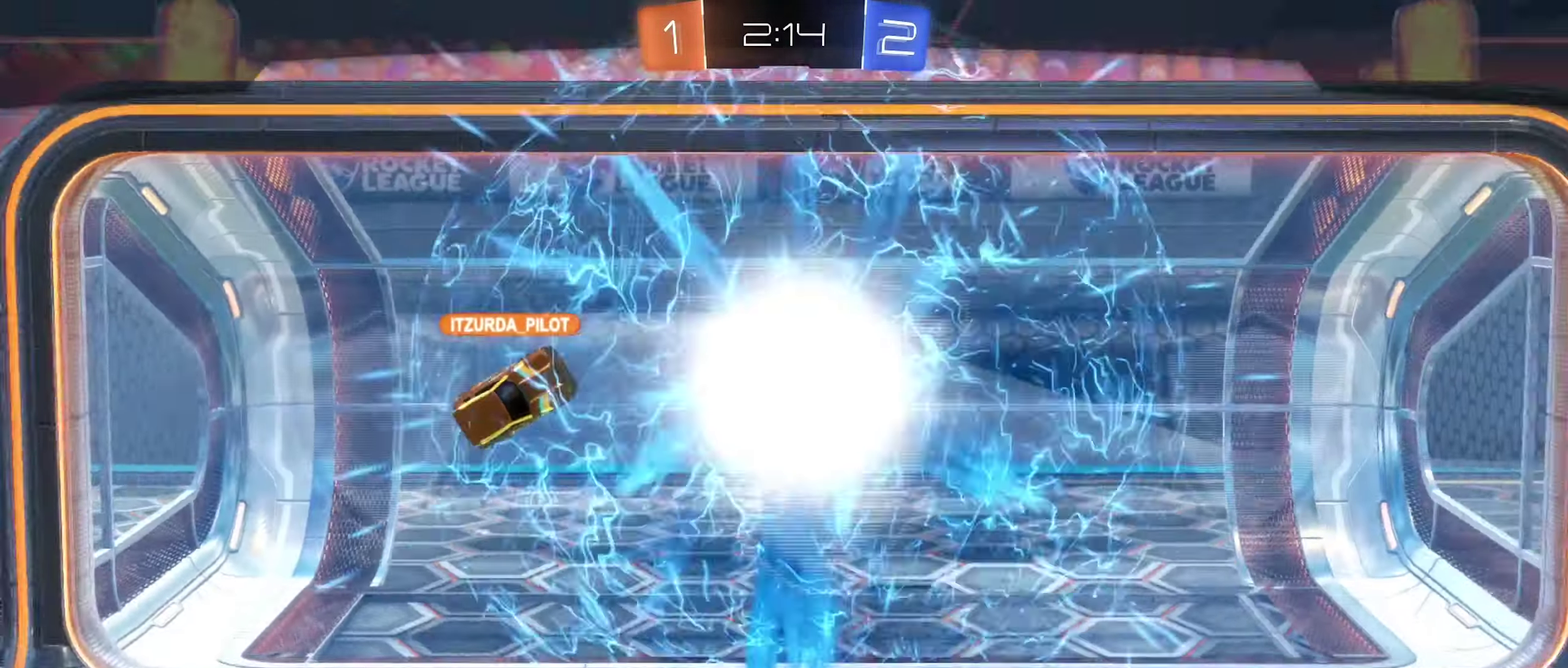
{"buttons": [], "left_stick": "center", "right_stick": "center", "events": []}